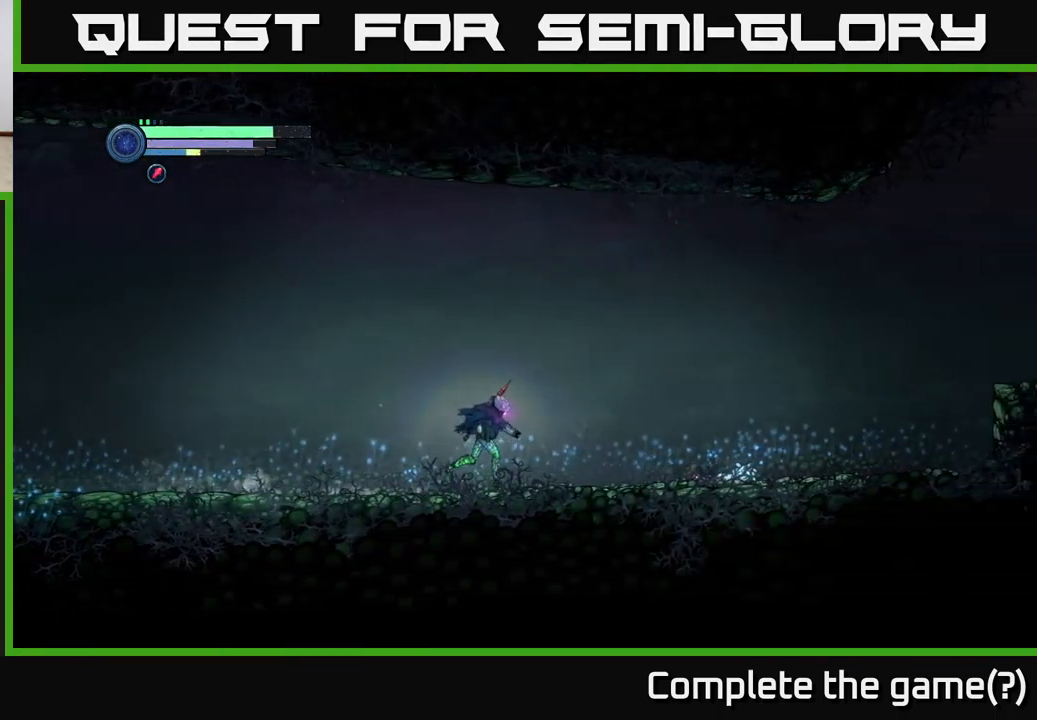
Gameplay with a controller (Xbox layout); each line is a JSON object with the inputs held at the frame after it. "events" lists button and stick changes between this image and that frame as [ms after this image, input, new state], when the widget could be followed in between.
{"buttons": ["R2"], "left_stick": "right", "right_stick": "center", "events": []}
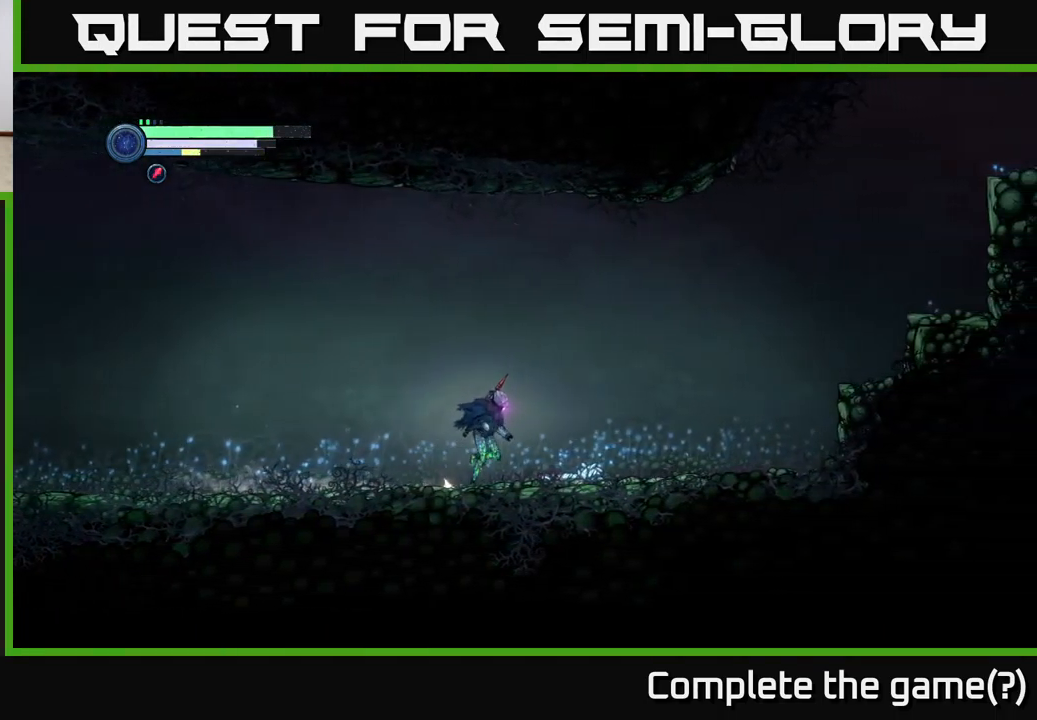
{"buttons": ["R2"], "left_stick": "right", "right_stick": "center", "events": []}
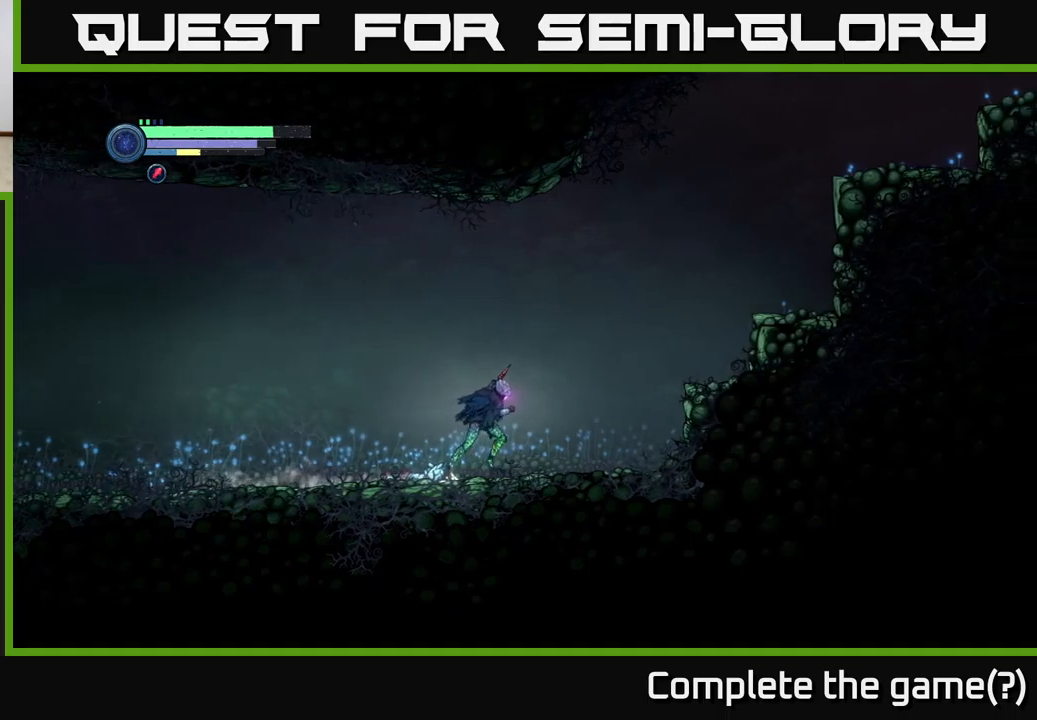
{"buttons": ["A", "R2"], "left_stick": "right", "right_stick": "center", "events": [[400, "A", "down"]]}
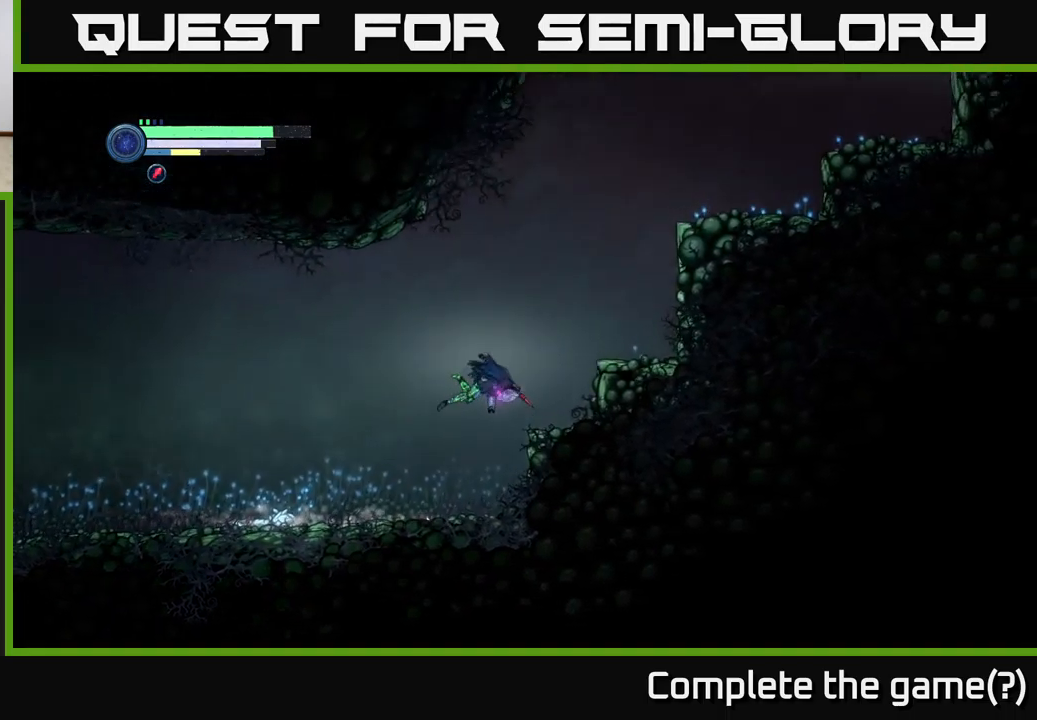
{"buttons": [], "left_stick": "right", "right_stick": "center", "events": [[217, "A", "up"], [217, "R2", "up"]]}
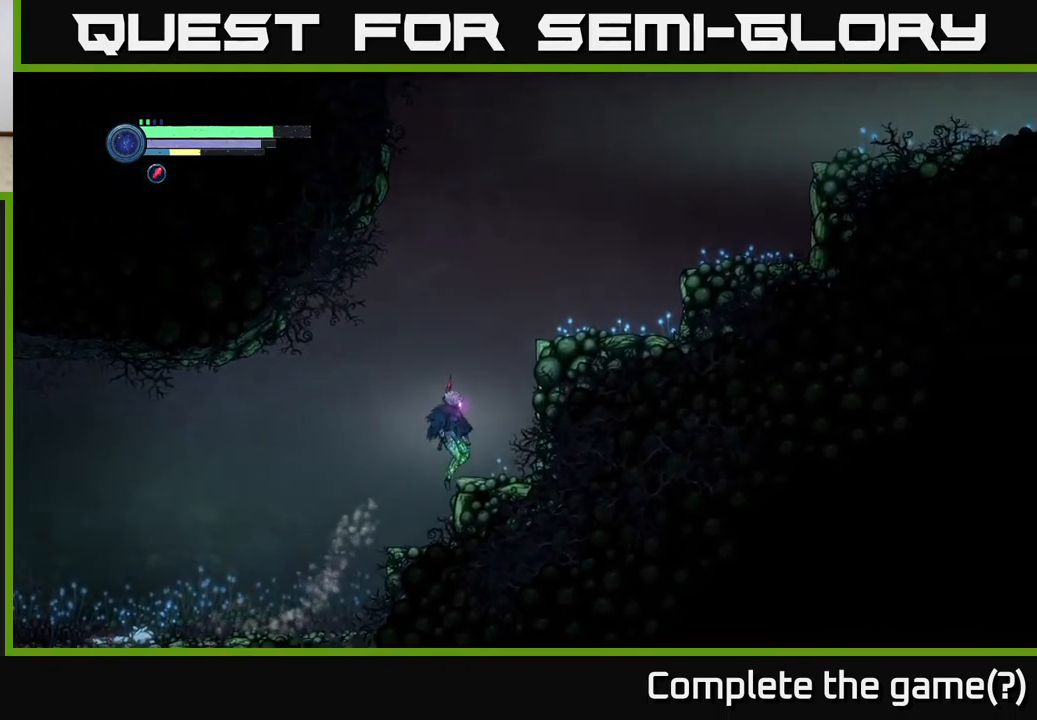
{"buttons": ["A"], "left_stick": "right", "right_stick": "center", "events": [[50, "A", "down"], [350, "A", "up"], [433, "A", "down"]]}
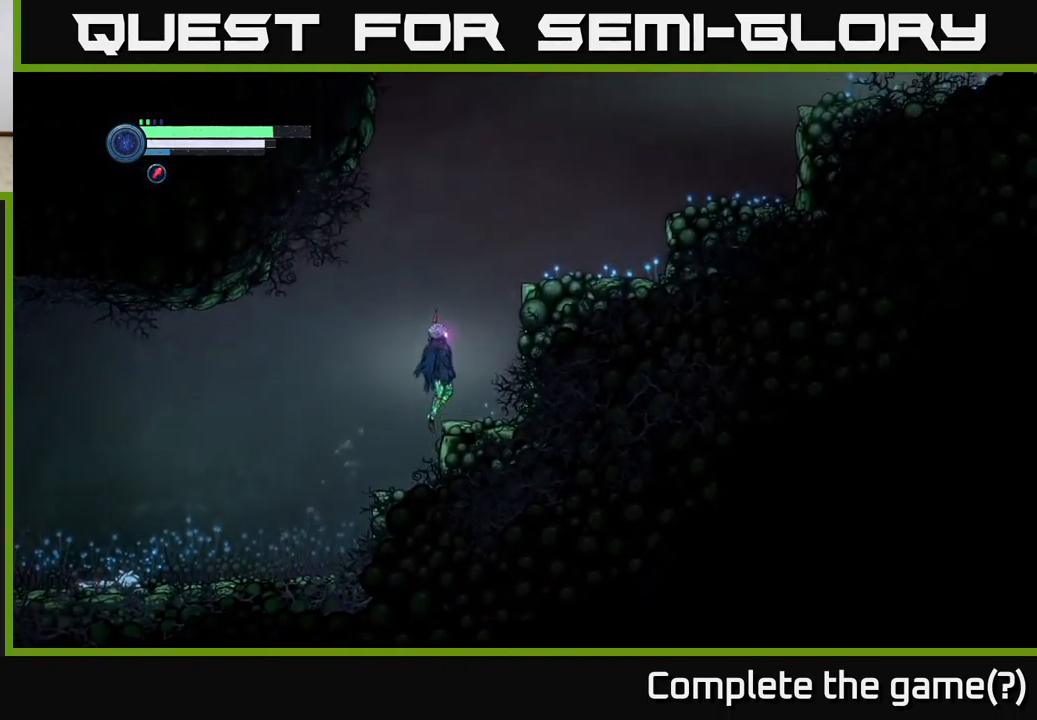
{"buttons": ["A"], "left_stick": "right", "right_stick": "center", "events": []}
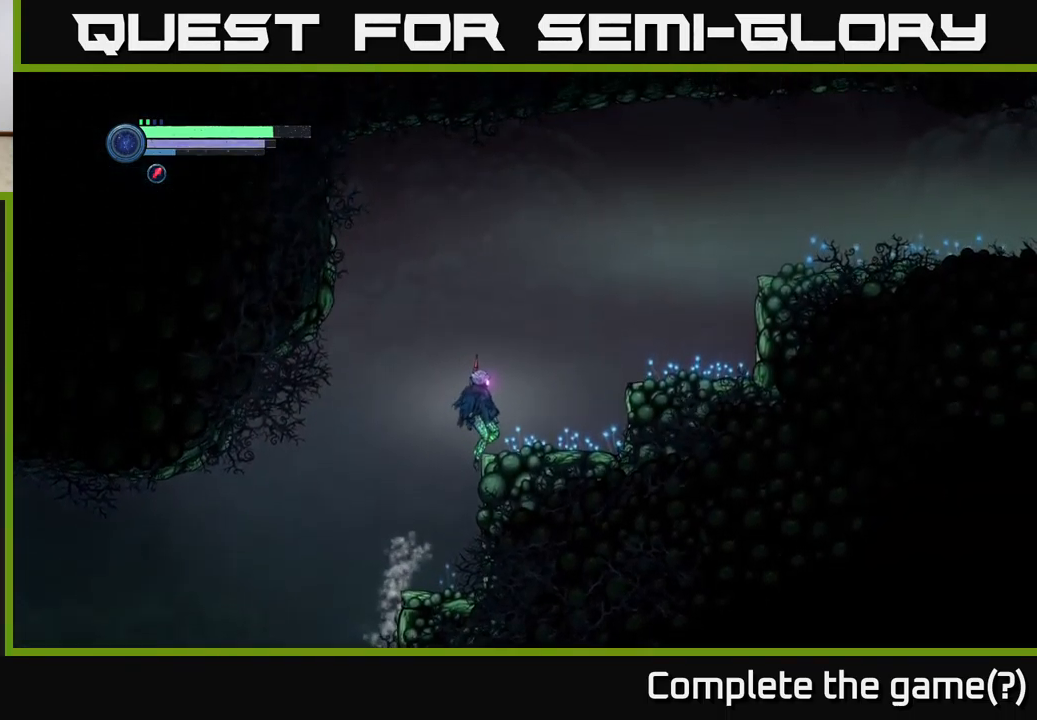
{"buttons": ["A"], "left_stick": "center", "right_stick": "center", "events": [[100, "A", "up"], [283, "left_stick", "center"], [450, "A", "down"]]}
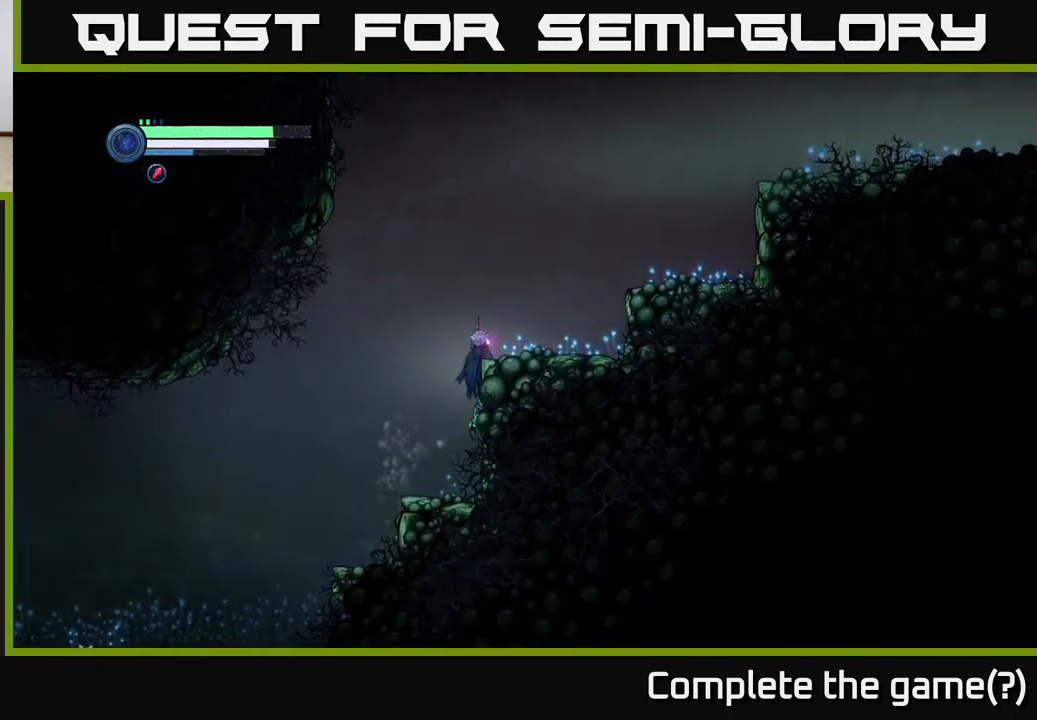
{"buttons": ["R2"], "left_stick": "right", "right_stick": "center", "events": [[200, "left_stick", "right"], [267, "A", "up"], [333, "R2", "down"]]}
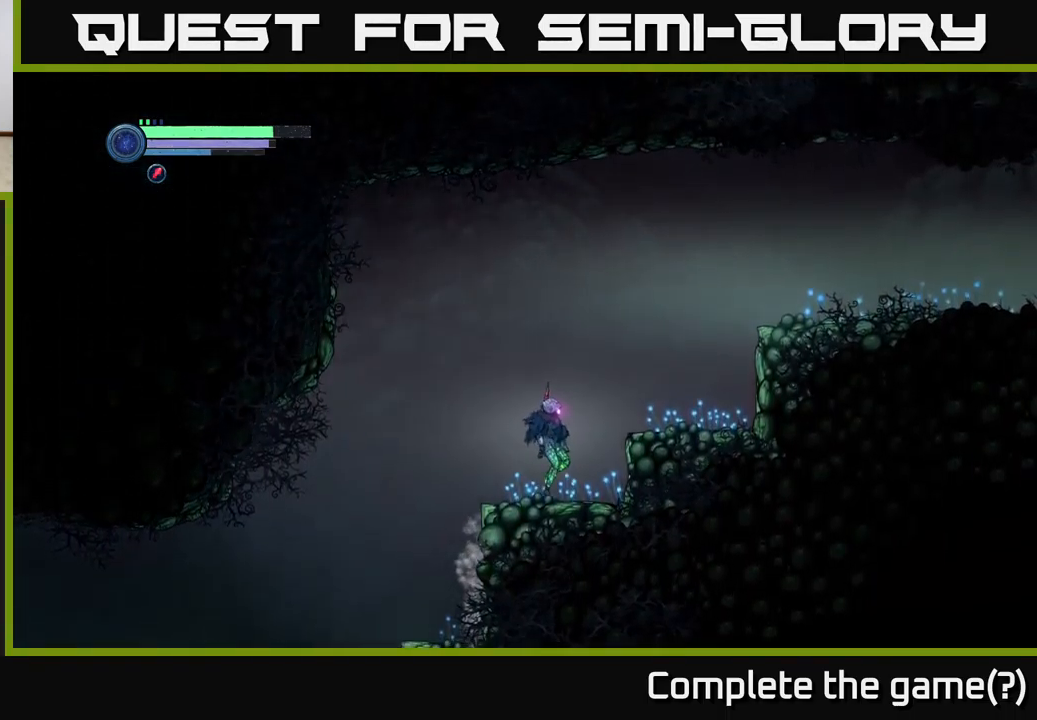
{"buttons": ["A", "R2"], "left_stick": "right", "right_stick": "center", "events": [[117, "A", "down"]]}
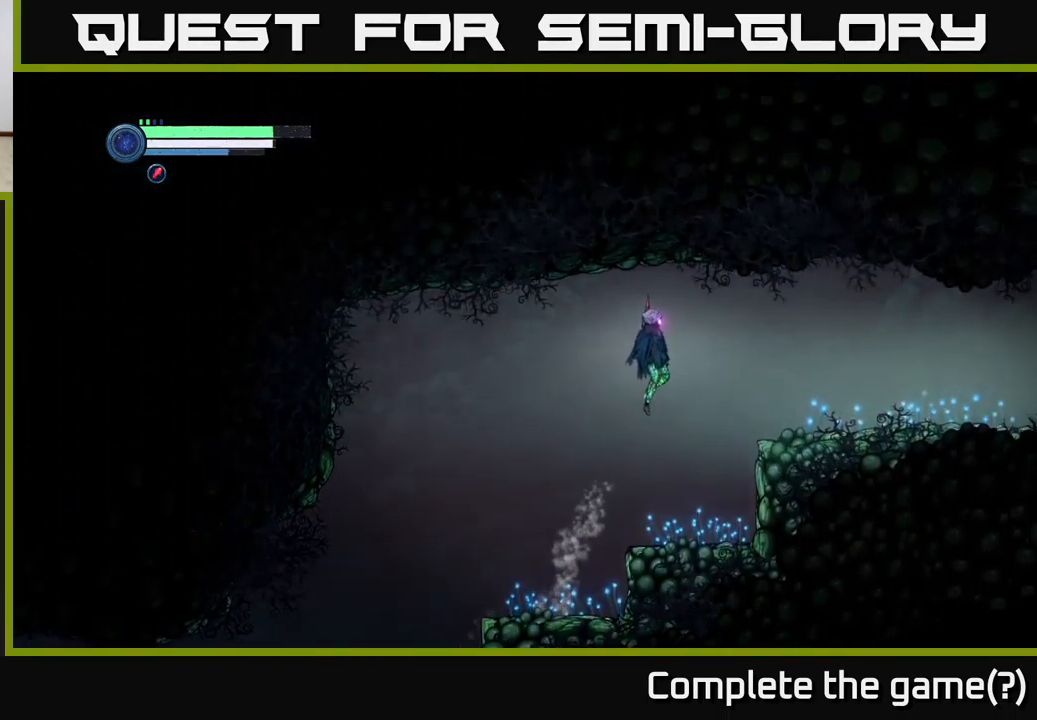
{"buttons": ["R2"], "left_stick": "right", "right_stick": "center", "events": [[183, "A", "up"]]}
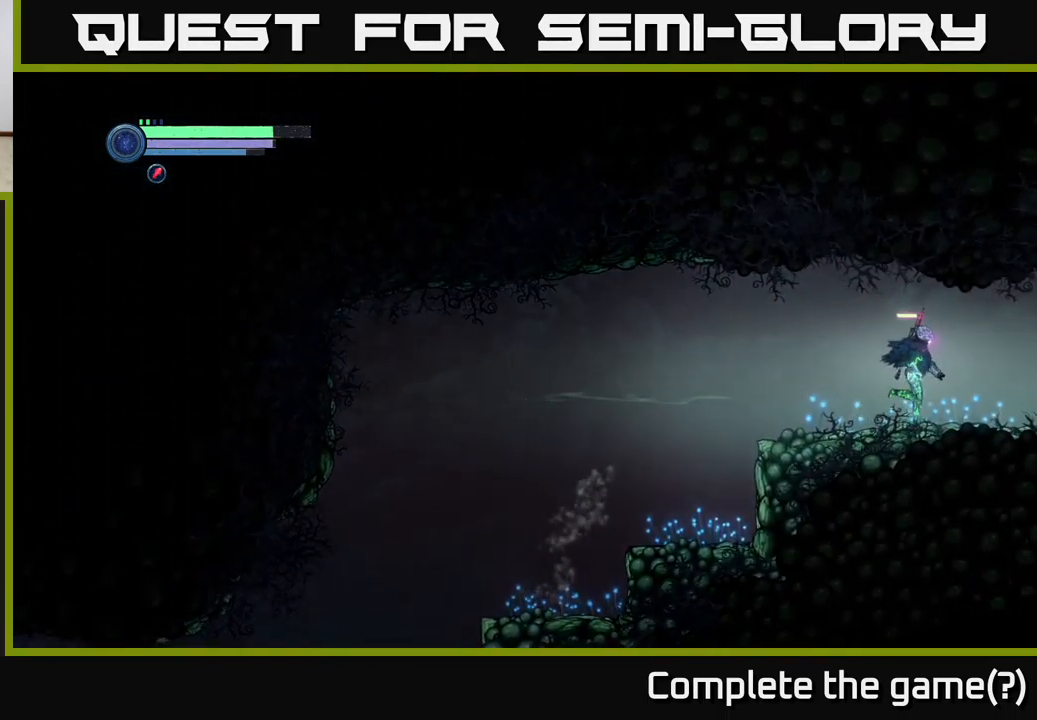
{"buttons": ["R2"], "left_stick": "right", "right_stick": "center", "events": []}
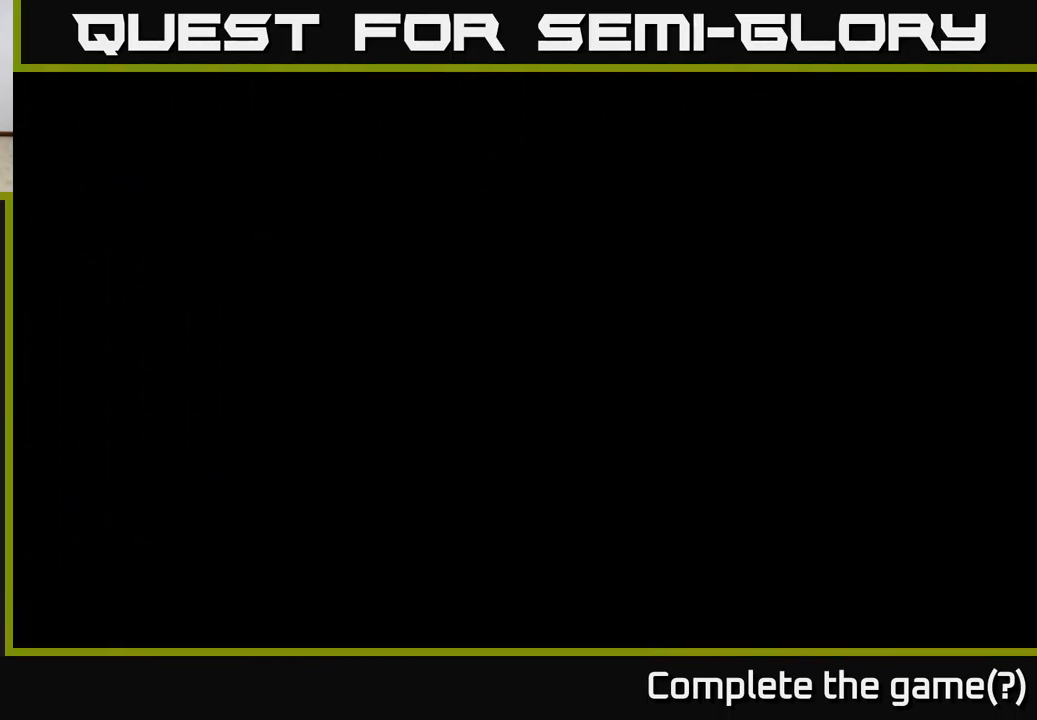
{"buttons": ["R2"], "left_stick": "right", "right_stick": "center", "events": []}
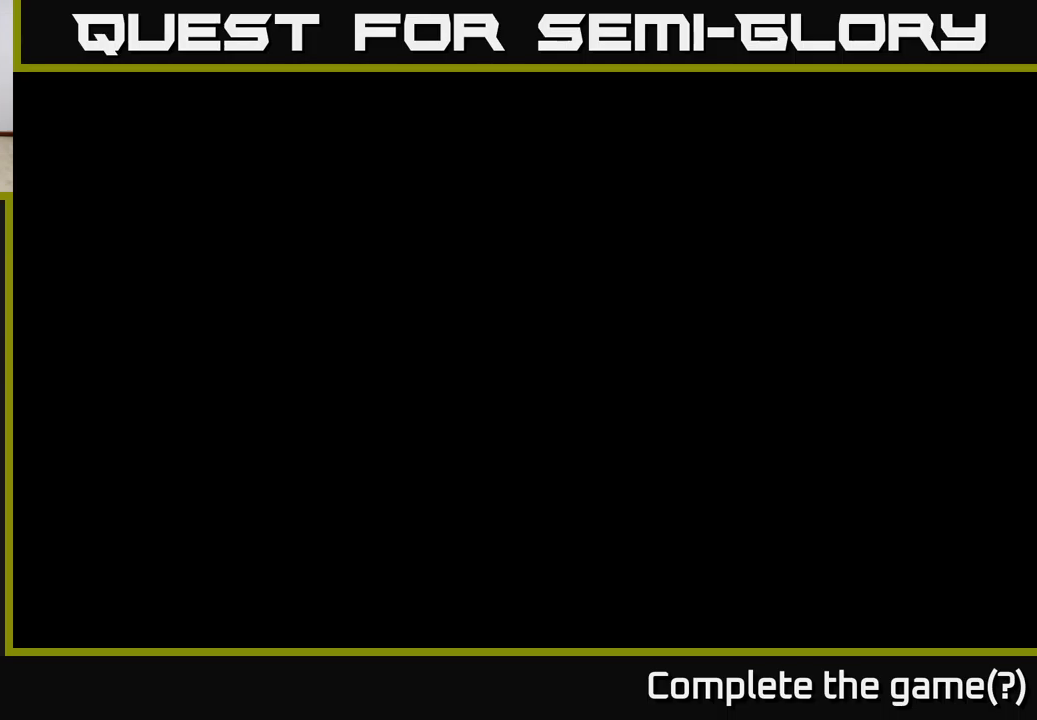
{"buttons": ["R2"], "left_stick": "right", "right_stick": "center", "events": []}
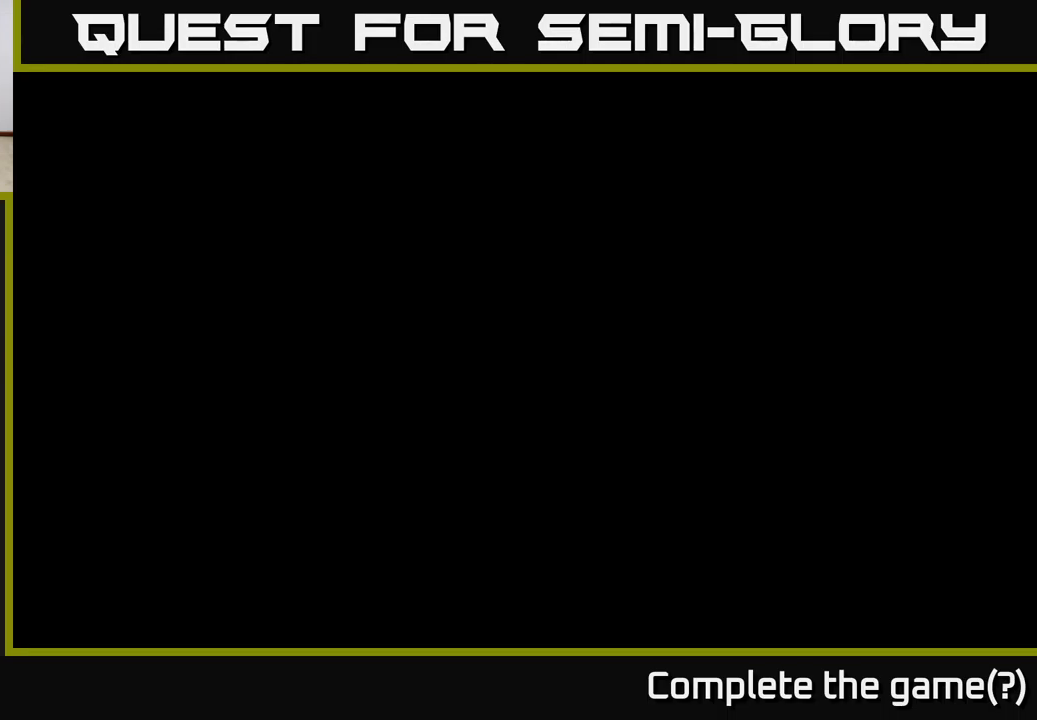
{"buttons": ["R2"], "left_stick": "right", "right_stick": "center", "events": []}
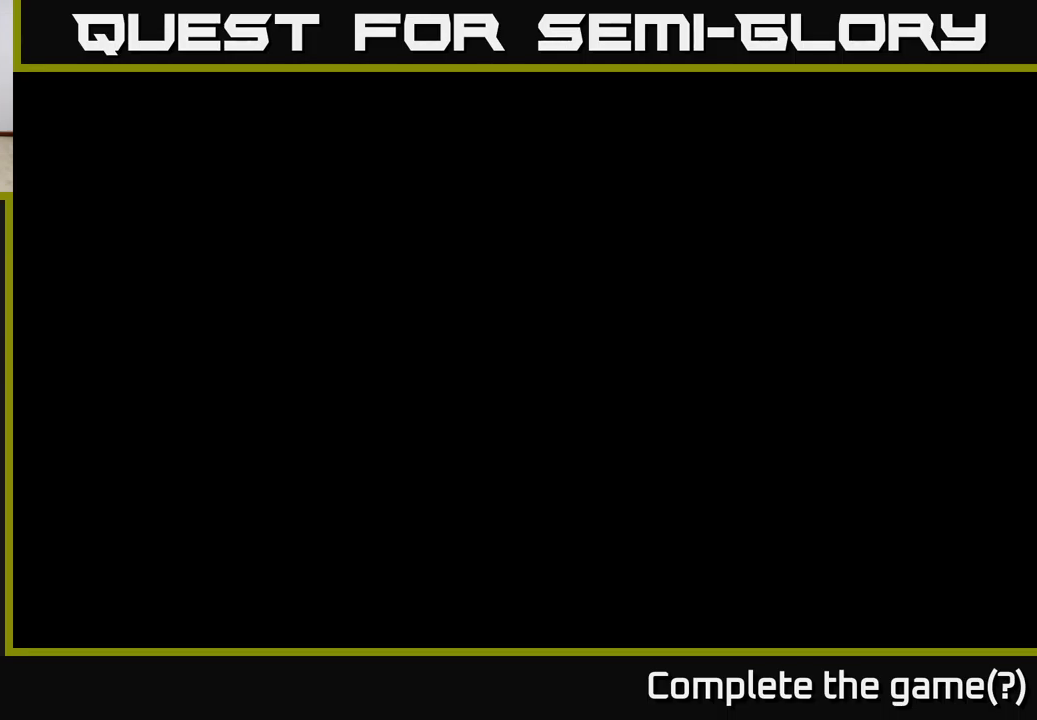
{"buttons": ["R2"], "left_stick": "right", "right_stick": "center", "events": []}
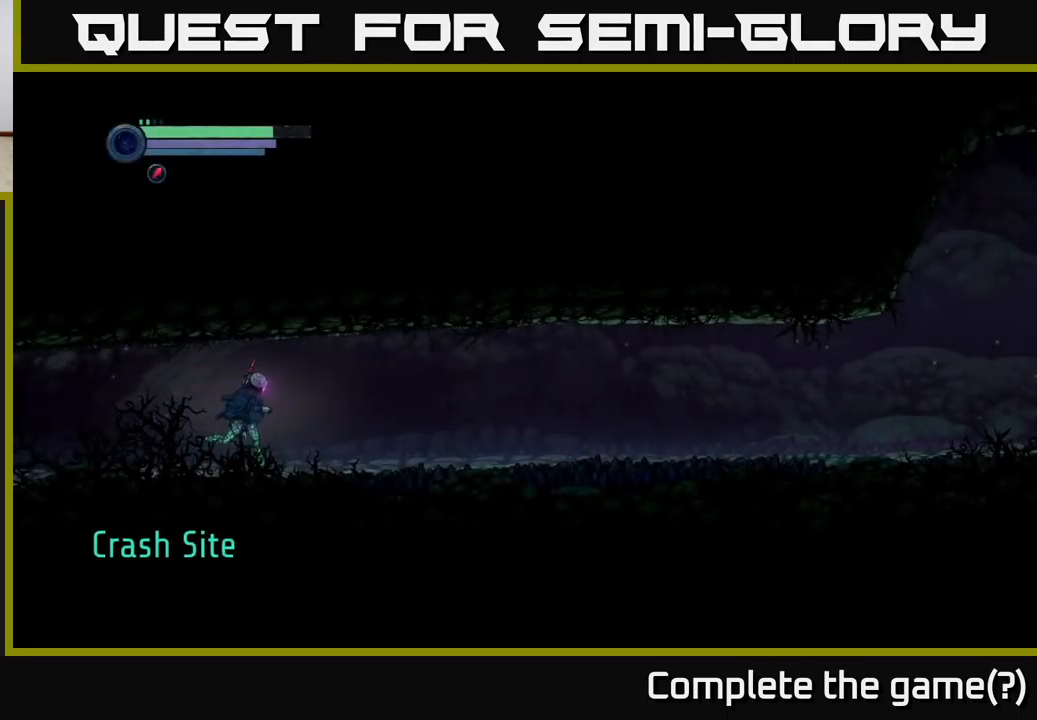
{"buttons": ["R2"], "left_stick": "right", "right_stick": "center", "events": []}
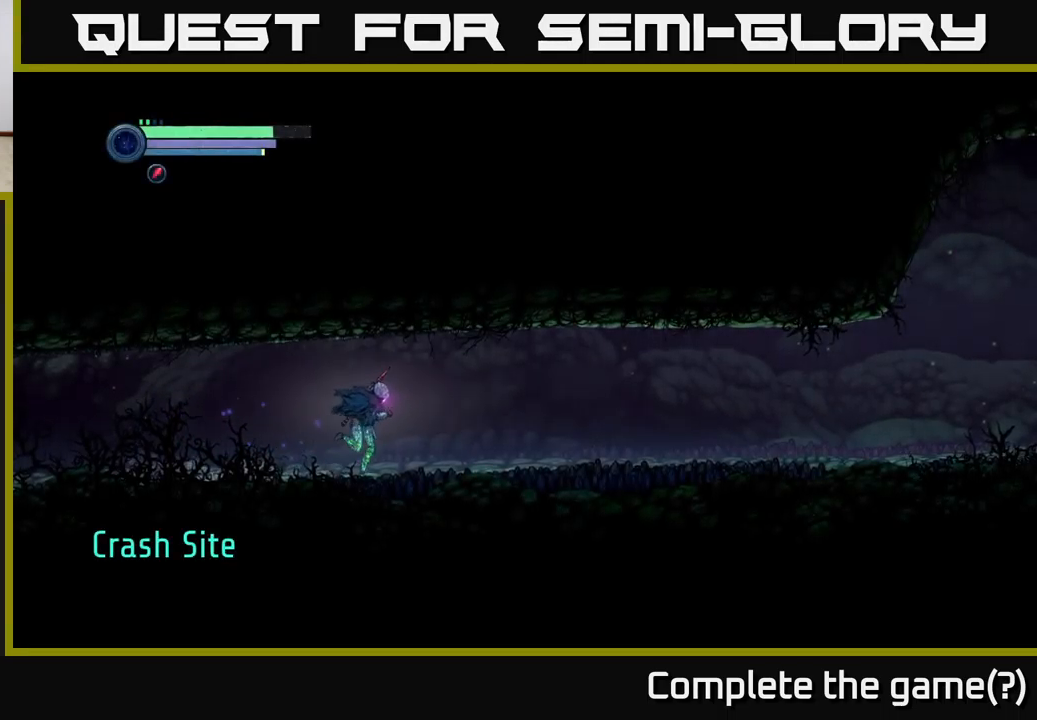
{"buttons": ["R2"], "left_stick": "right", "right_stick": "center", "events": []}
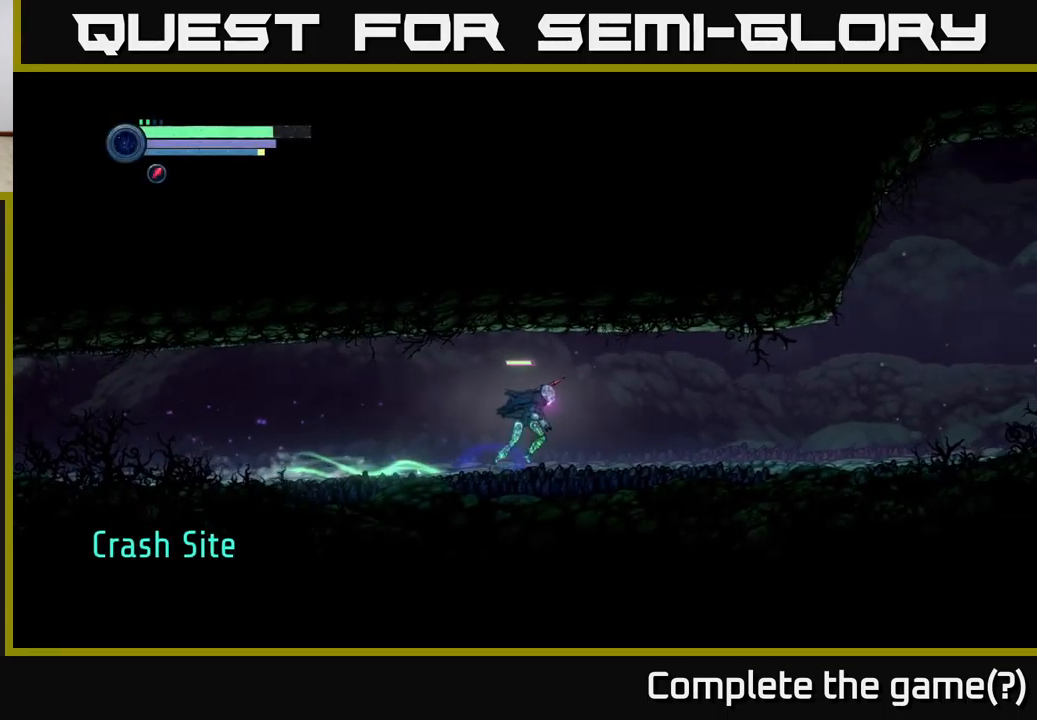
{"buttons": ["R2"], "left_stick": "right", "right_stick": "center", "events": []}
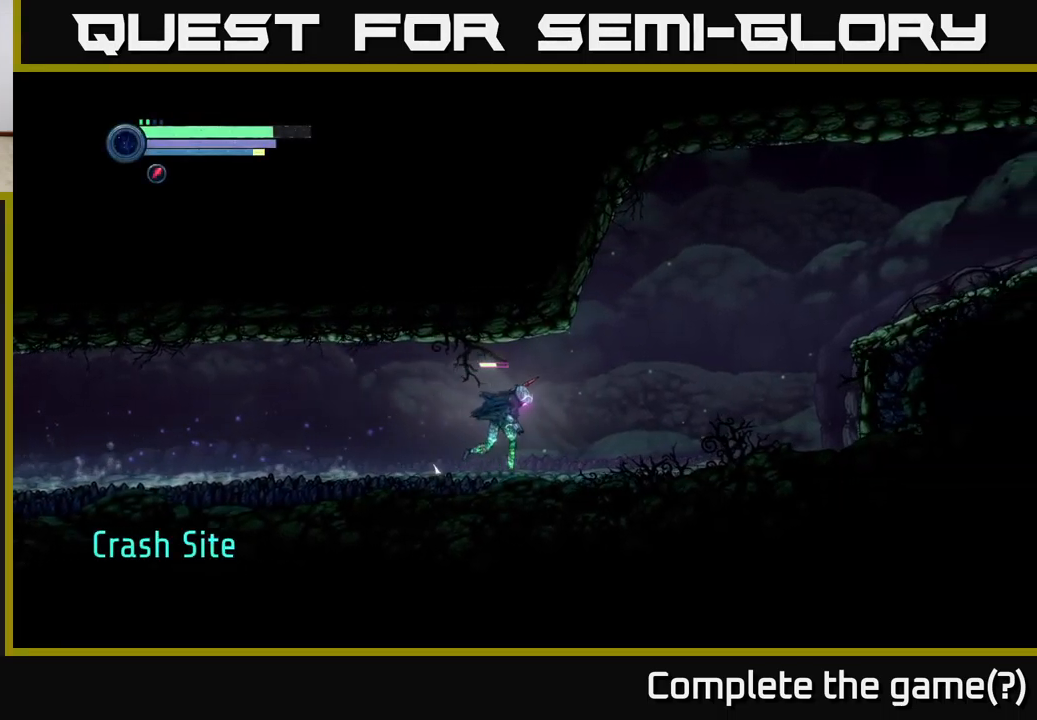
{"buttons": ["R2"], "left_stick": "right", "right_stick": "center", "events": []}
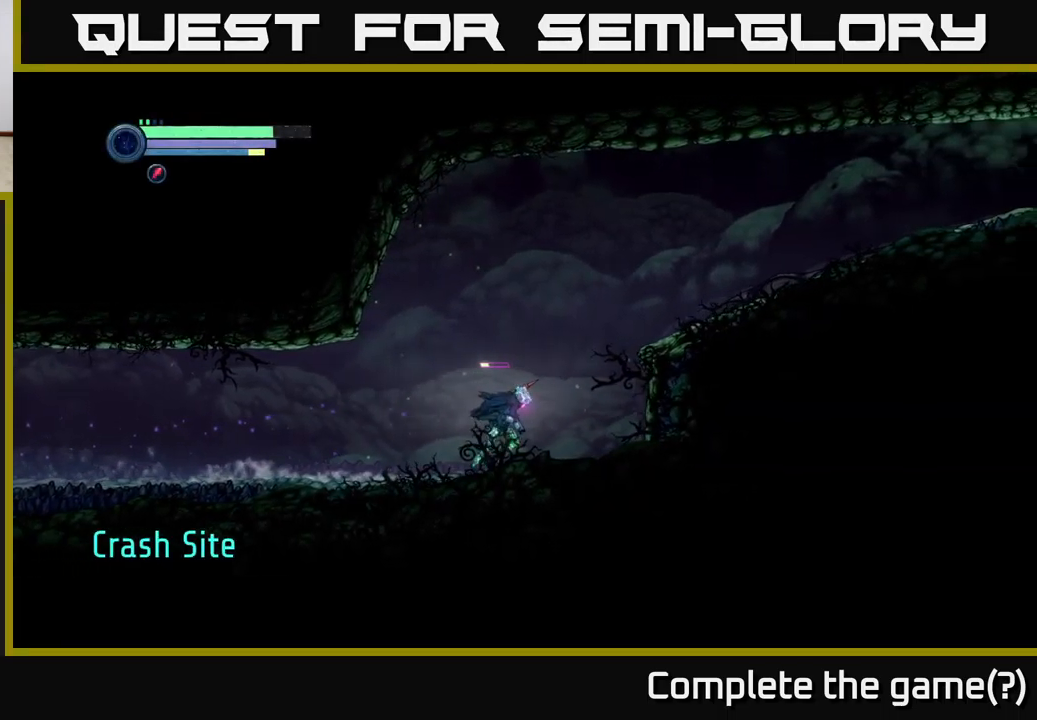
{"buttons": ["A", "R2"], "left_stick": "right", "right_stick": "center", "events": [[100, "A", "down"]]}
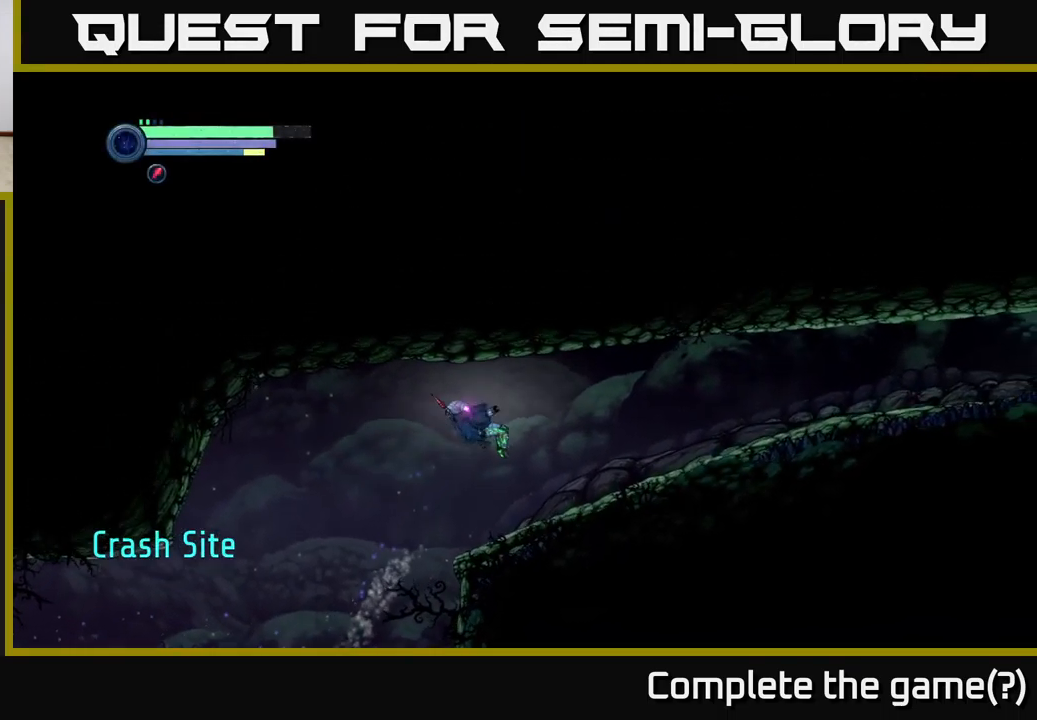
{"buttons": ["R2"], "left_stick": "right", "right_stick": "center", "events": [[400, "A", "up"]]}
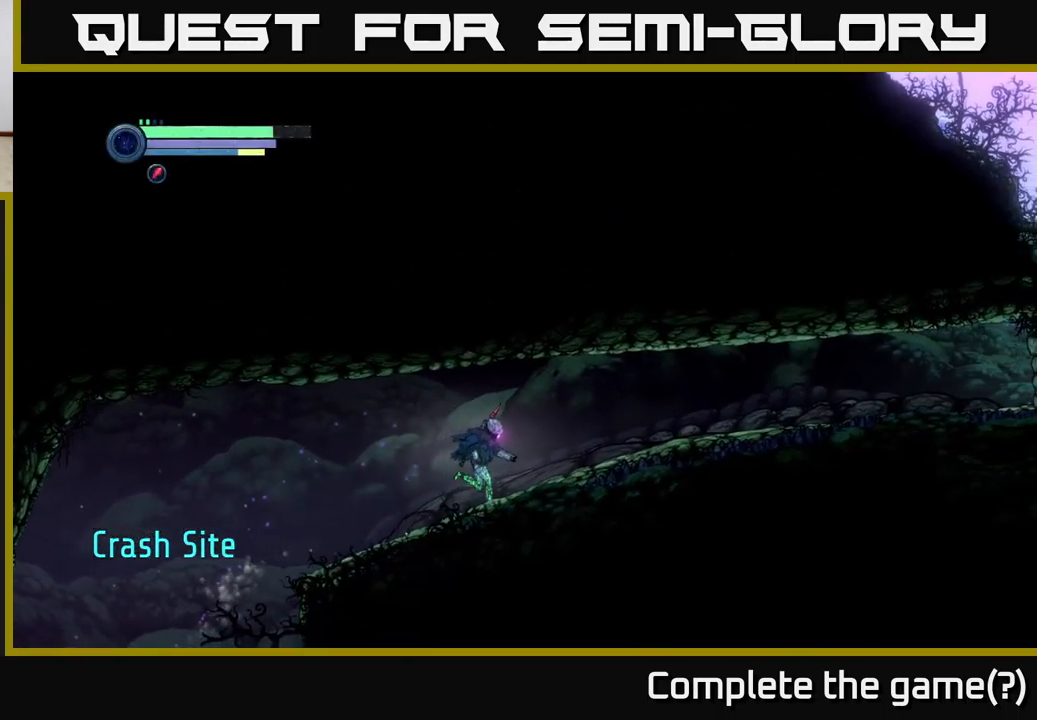
{"buttons": ["R2"], "left_stick": "right", "right_stick": "center", "events": []}
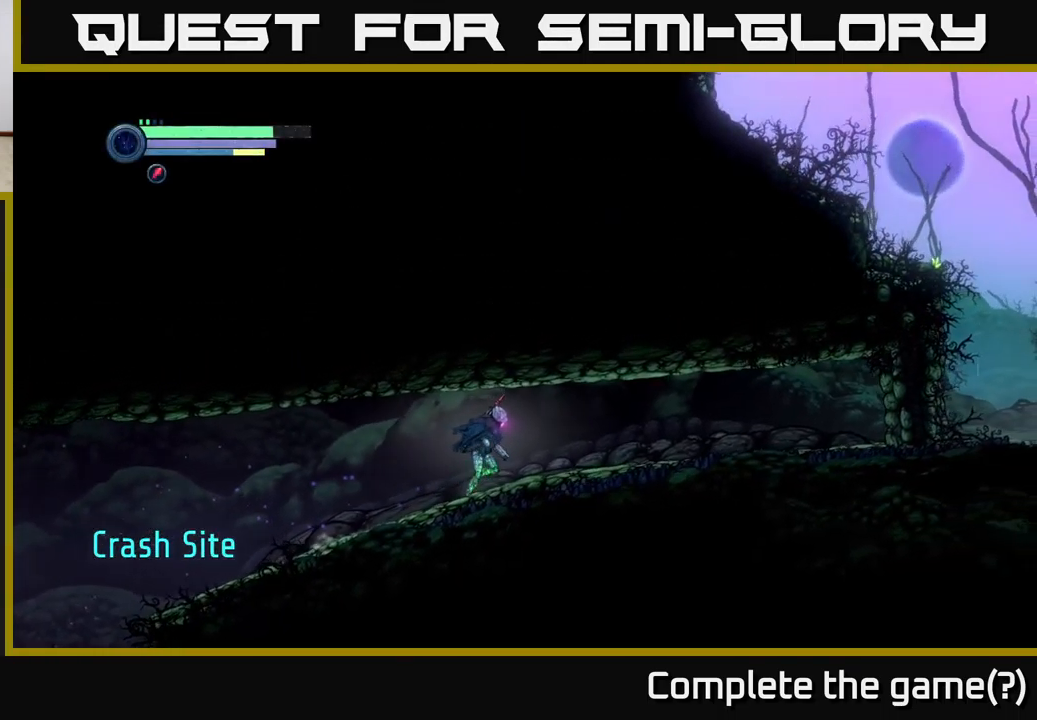
{"buttons": [], "left_stick": "right", "right_stick": "center", "events": [[451, "R2", "up"]]}
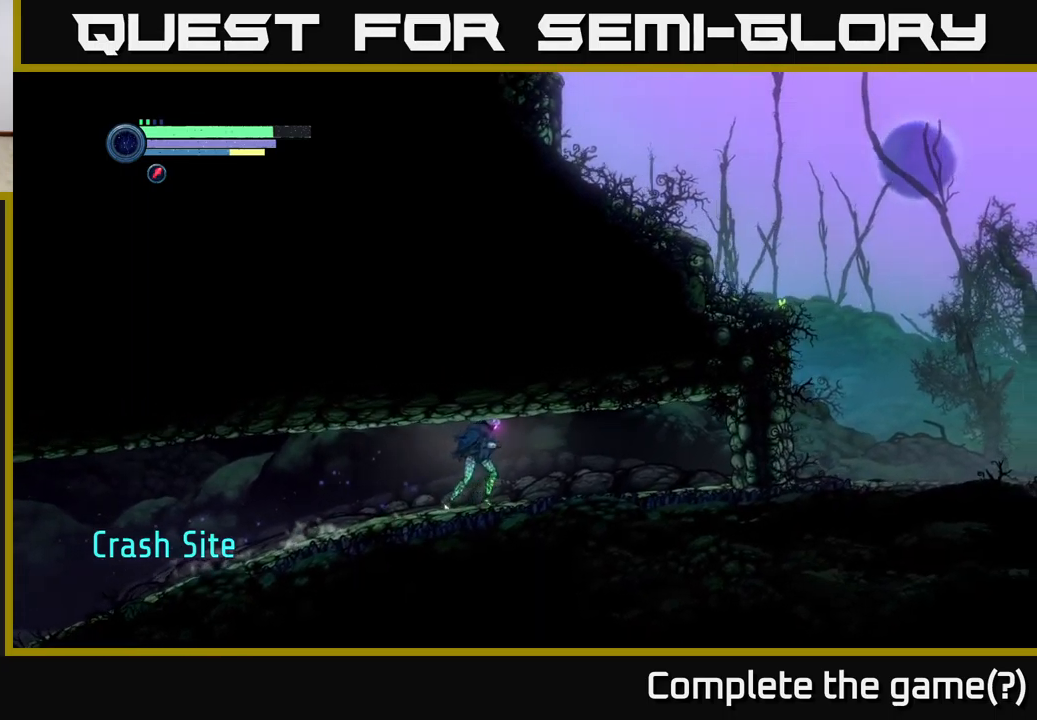
{"buttons": ["X", "L2"], "left_stick": "right", "right_stick": "center", "events": [[133, "L2", "down"], [200, "X", "down"], [283, "X", "up"], [350, "X", "down"], [416, "X", "up"], [483, "X", "down"]]}
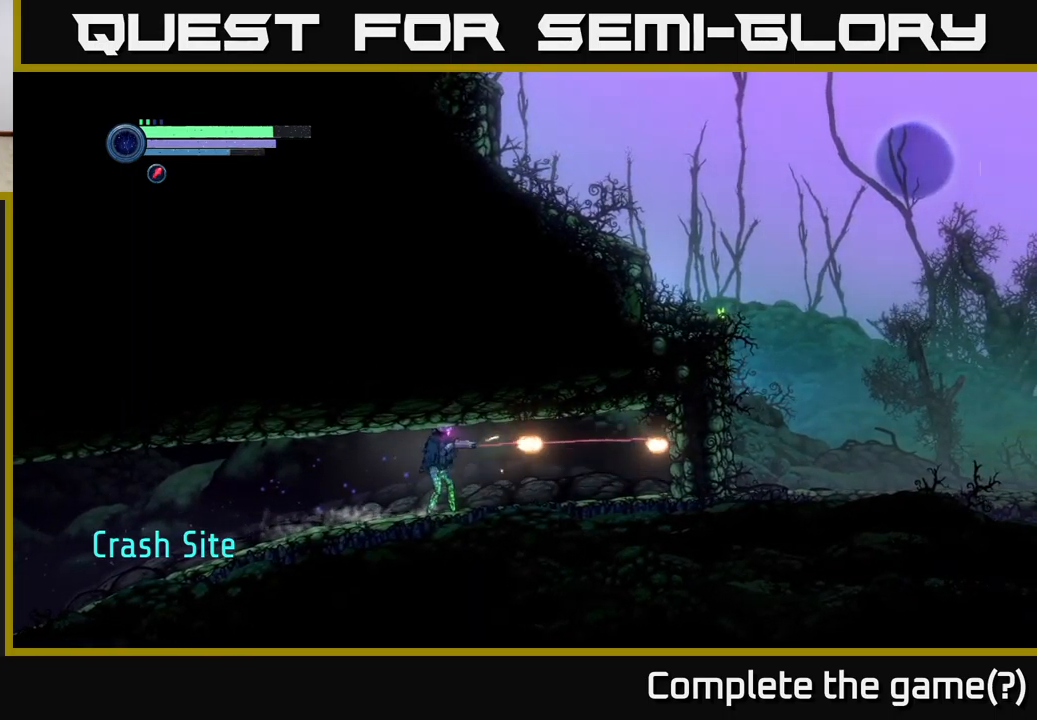
{"buttons": ["X", "L2"], "left_stick": "right", "right_stick": "center", "events": [[50, "X", "up"], [116, "X", "down"], [200, "X", "up"], [250, "X", "down"], [316, "X", "up"], [383, "X", "down"], [433, "X", "up"], [500, "X", "down"]]}
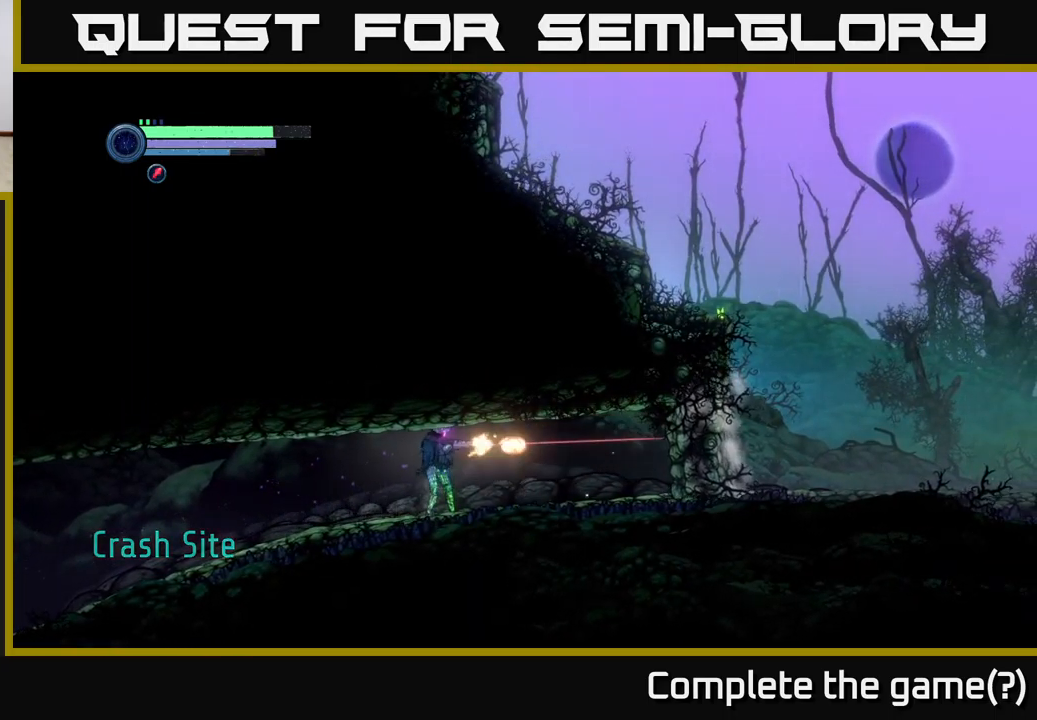
{"buttons": [], "left_stick": "right", "right_stick": "center", "events": [[83, "X", "up"], [133, "X", "down"], [216, "X", "up"], [266, "L2", "up"]]}
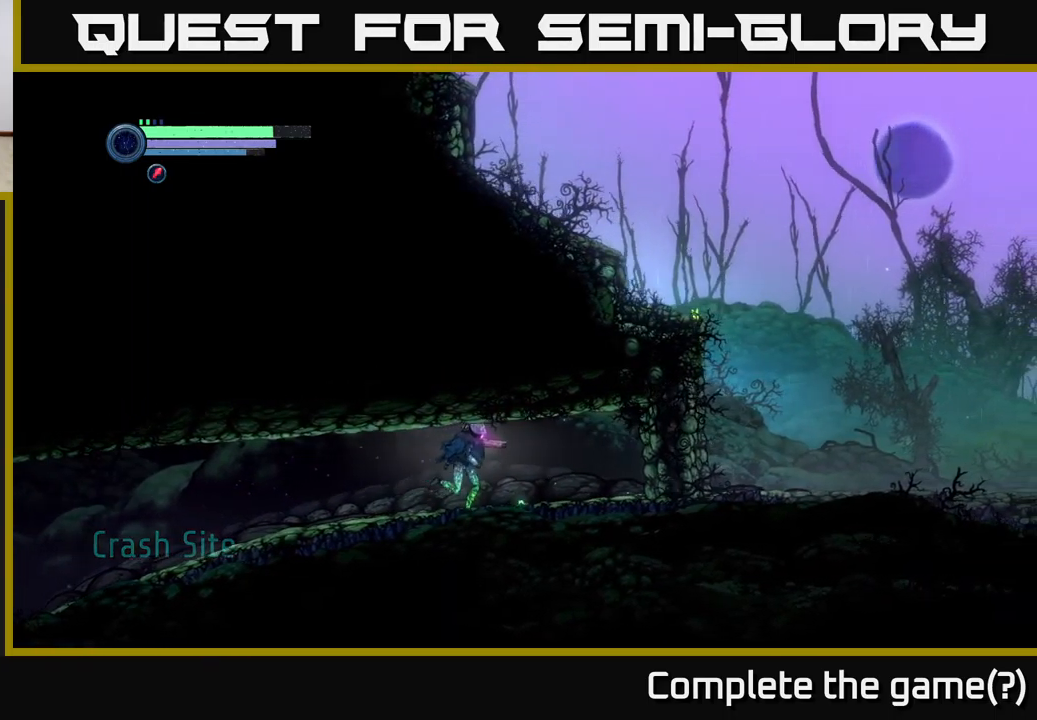
{"buttons": ["X"], "left_stick": "right", "right_stick": "center", "events": [[233, "X", "down"], [283, "X", "up"], [350, "X", "down"], [416, "X", "up"], [500, "X", "down"]]}
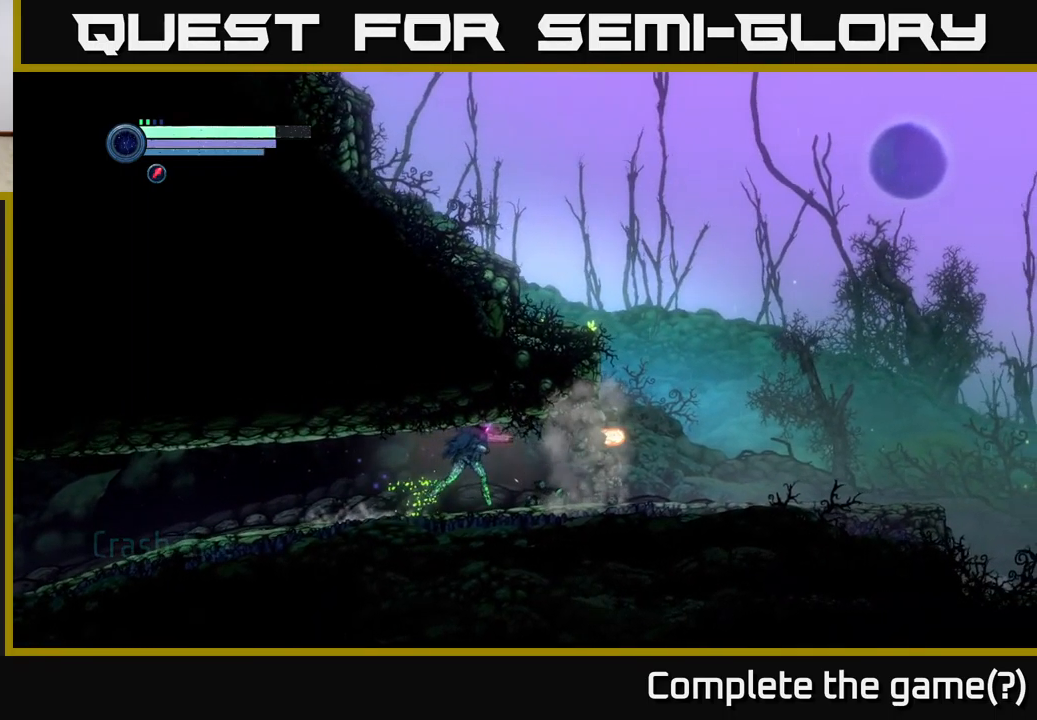
{"buttons": ["R2"], "left_stick": "right", "right_stick": "center", "events": [[50, "X", "up"], [333, "R2", "down"]]}
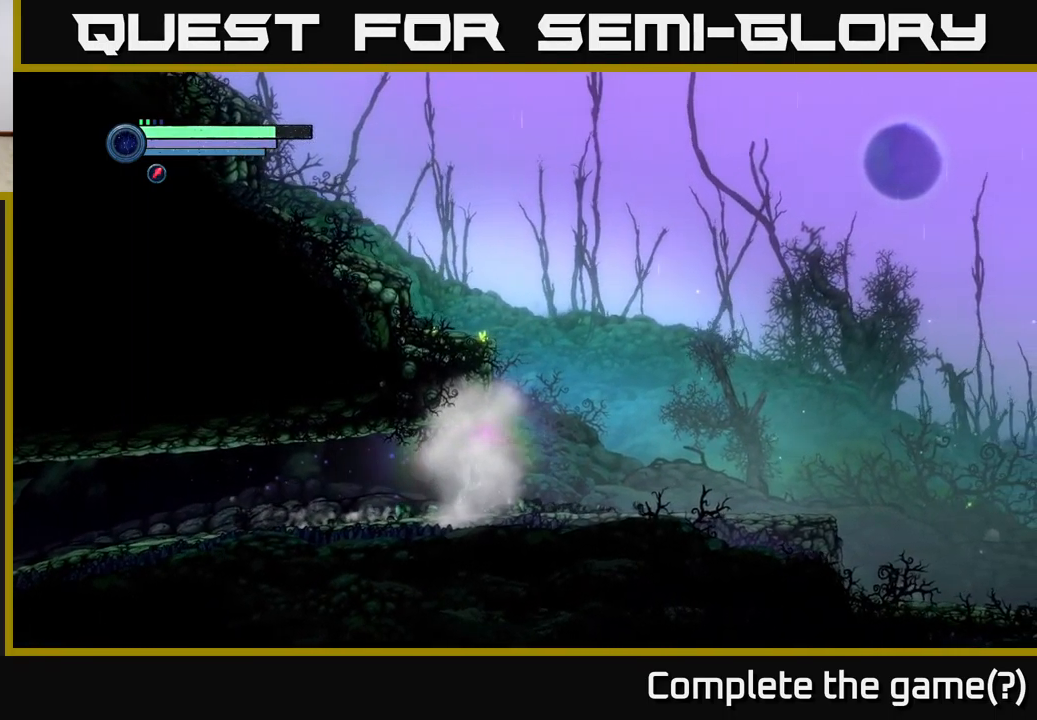
{"buttons": ["A"], "left_stick": "left", "right_stick": "center", "events": [[16, "R2", "up"], [183, "A", "down"], [283, "left_stick", "left"]]}